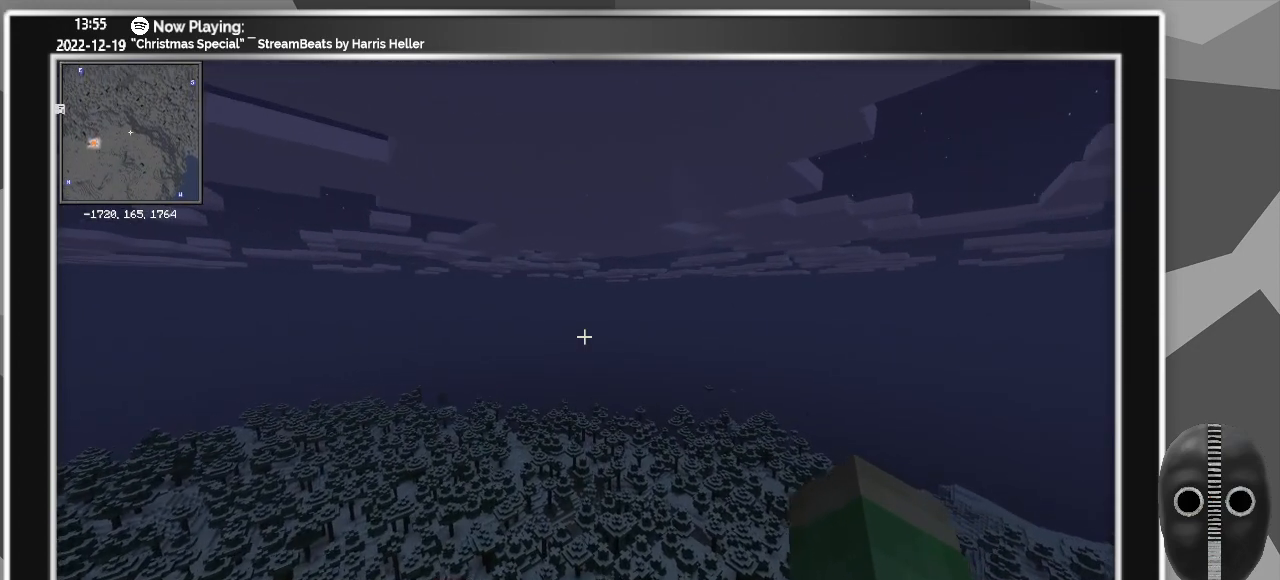
Gameplay with keyboard and mouse; each line is a JSON object with the keys and mouse buttons held at the frame after it. "events" lists presses ("down") and releases ("up") of "a", "alt_l", "alt_r", "b", "backspace", "c", "caps_lock", "ctrl_l", "ctrl_r", "d", "down", "e", "escape", "f", "f1", "f10", "f11", "f12", "f2", "f3", "f4", "f5", "f6", "f7", "f8", "f9", "g", "h", "i", "j", "k", "l", "left", "m", "n", "o", "p", "q", "r", "return", "right", "s", "shift", "space", "super", "t", "tab", "u", "up", "v", "w", "x", "y", "z", "mouse_left" and "mouse_right" between this image and that frame as [ms after this image, input, new state], when the widget could be followed in between. "mouse_left", "mouse_right" = the "left", "right" buttons of the "mouse" list. No other keys are recorded. Fast repeated clicks can show as one long hold. Mouse movement is not recorded.
{"keys": ["w"], "mouse": [], "events": []}
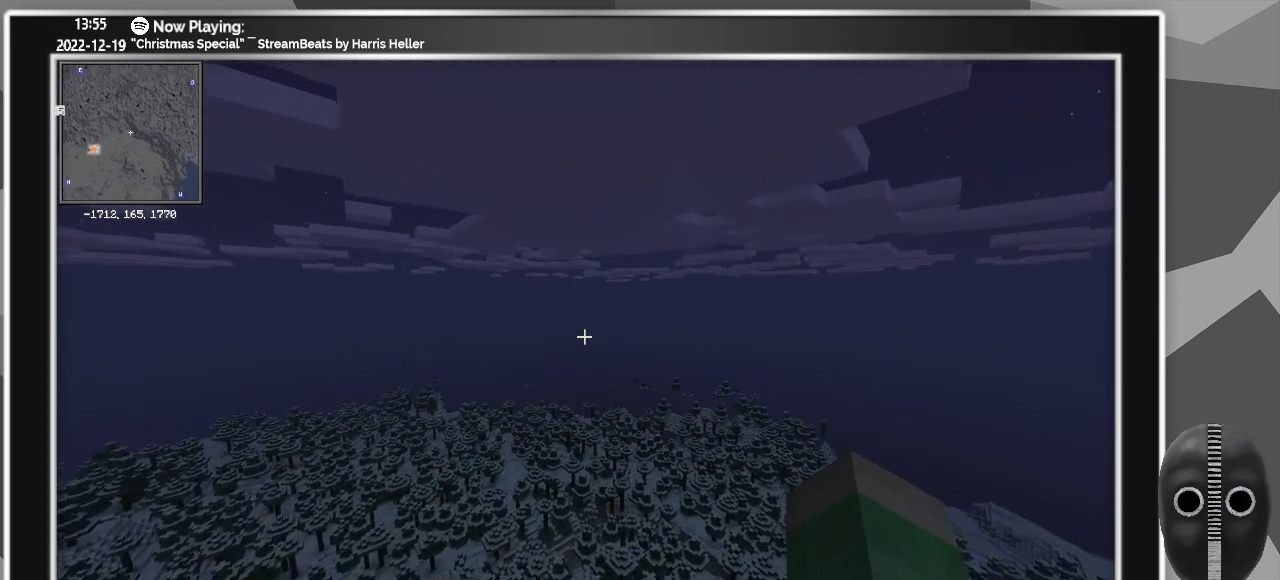
{"keys": ["w"], "mouse": [], "events": []}
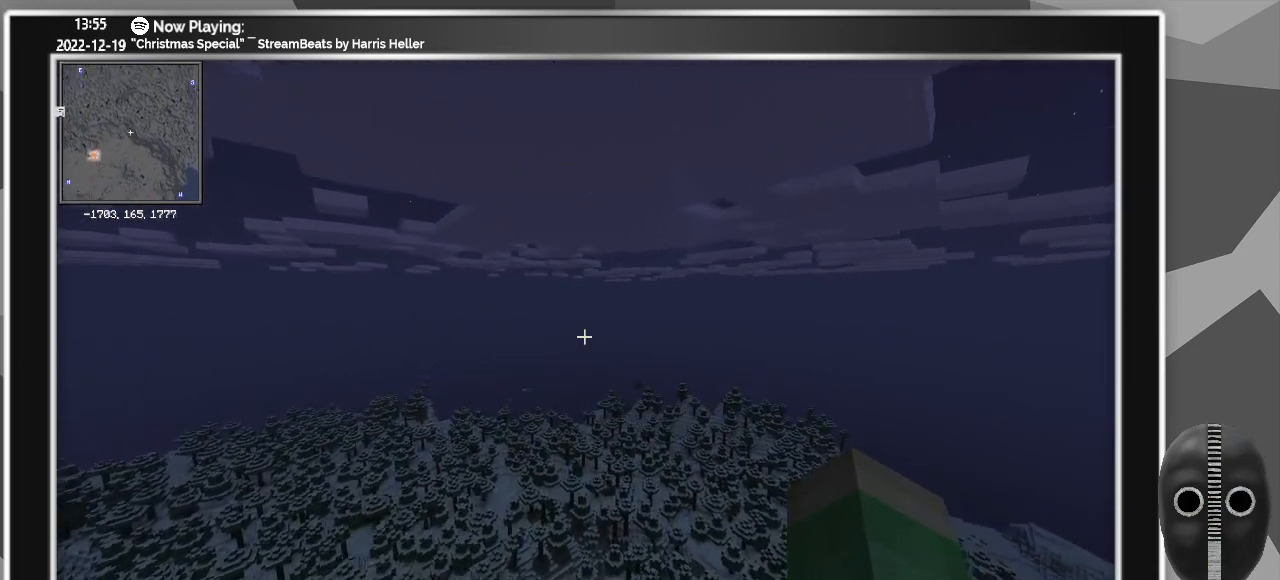
{"keys": ["w"], "mouse": [], "events": []}
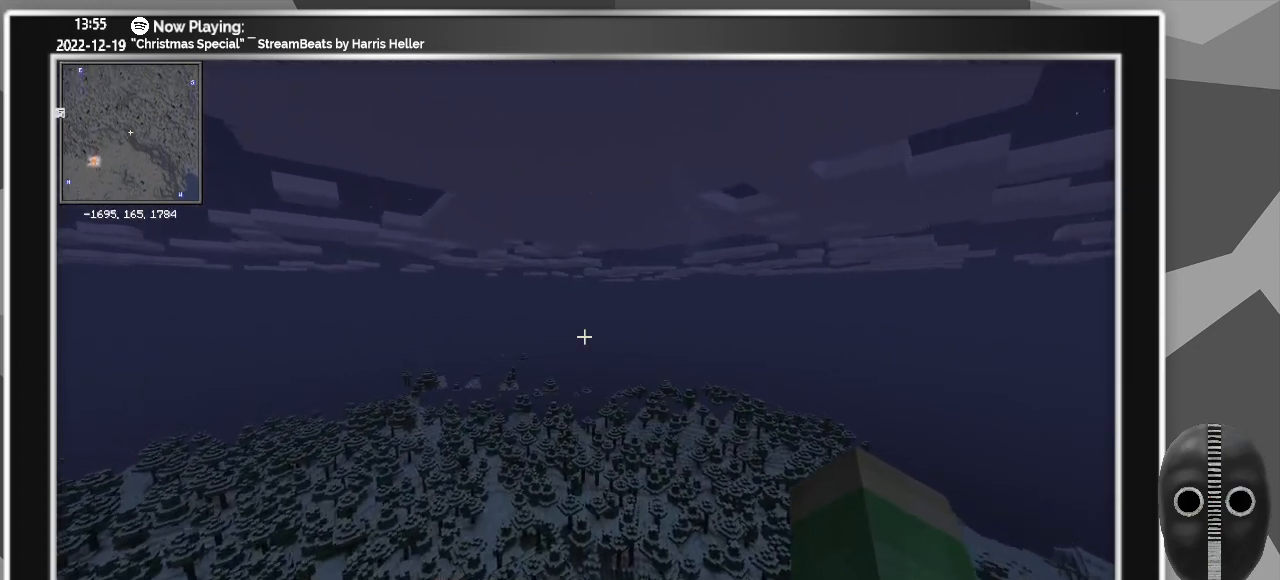
{"keys": ["w"], "mouse": [], "events": []}
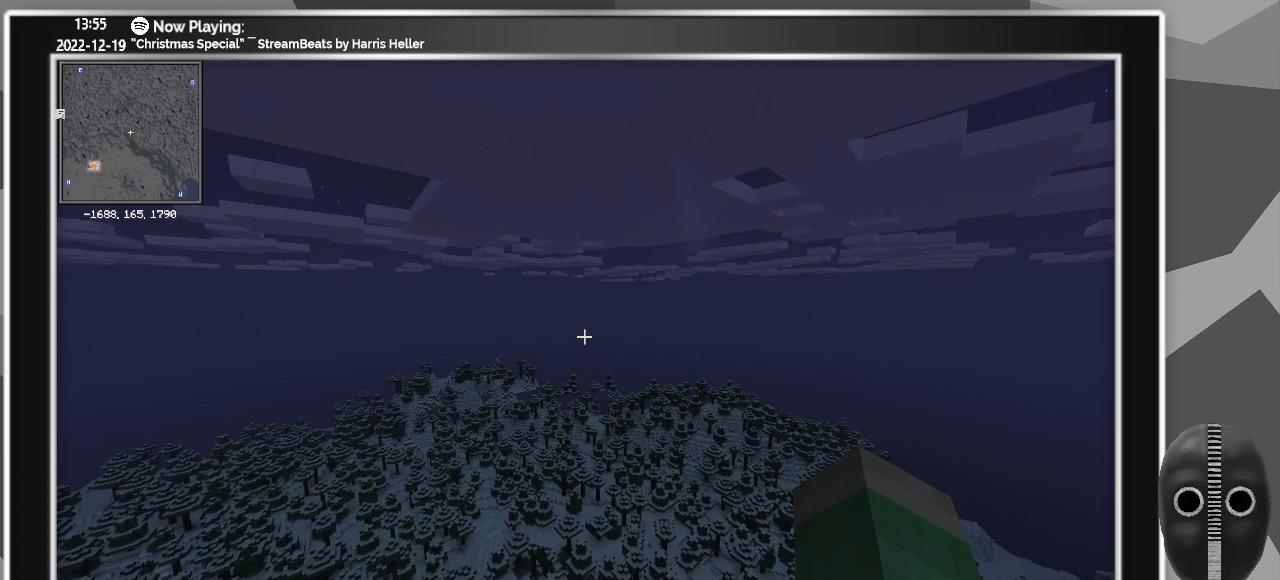
{"keys": ["w"], "mouse": [], "events": []}
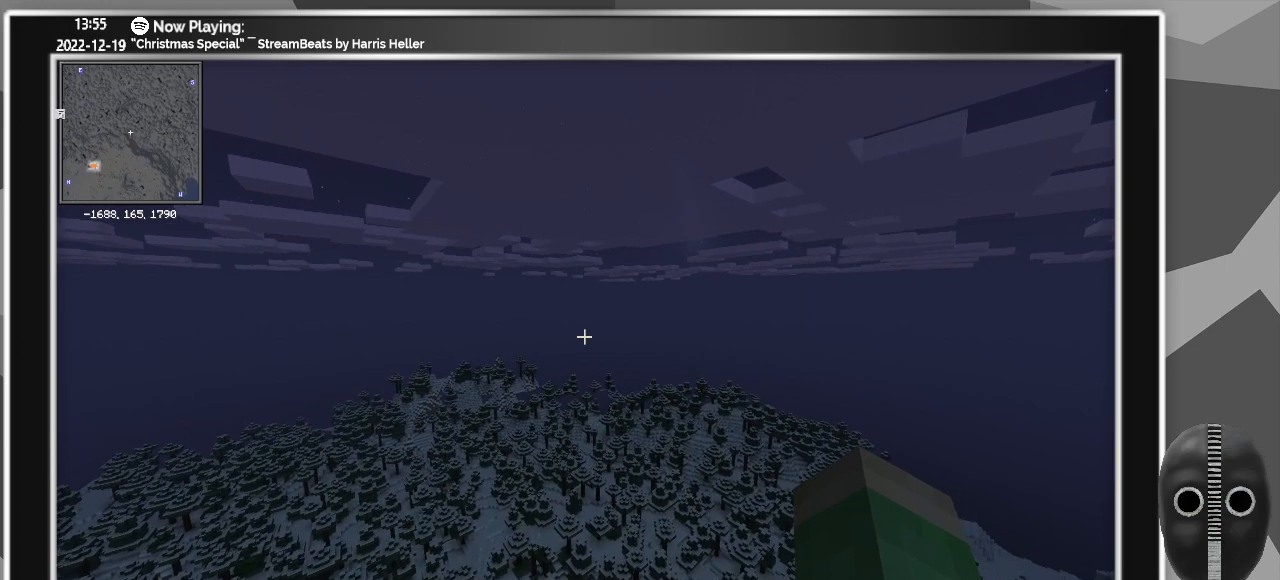
{"keys": ["w"], "mouse": [], "events": []}
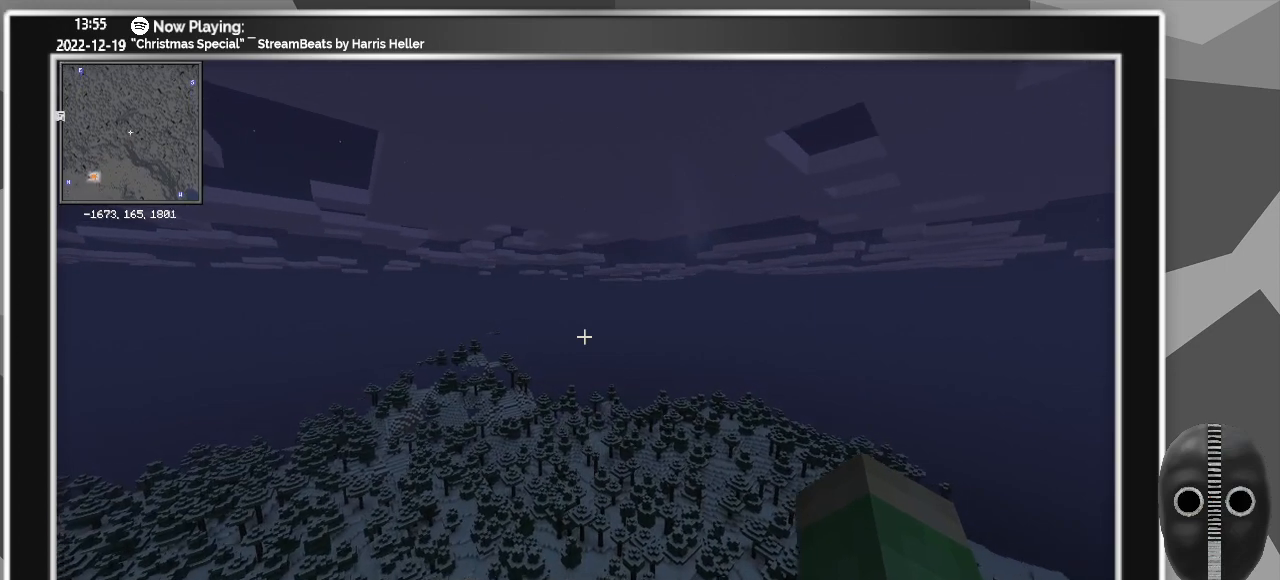
{"keys": ["w"], "mouse": [], "events": []}
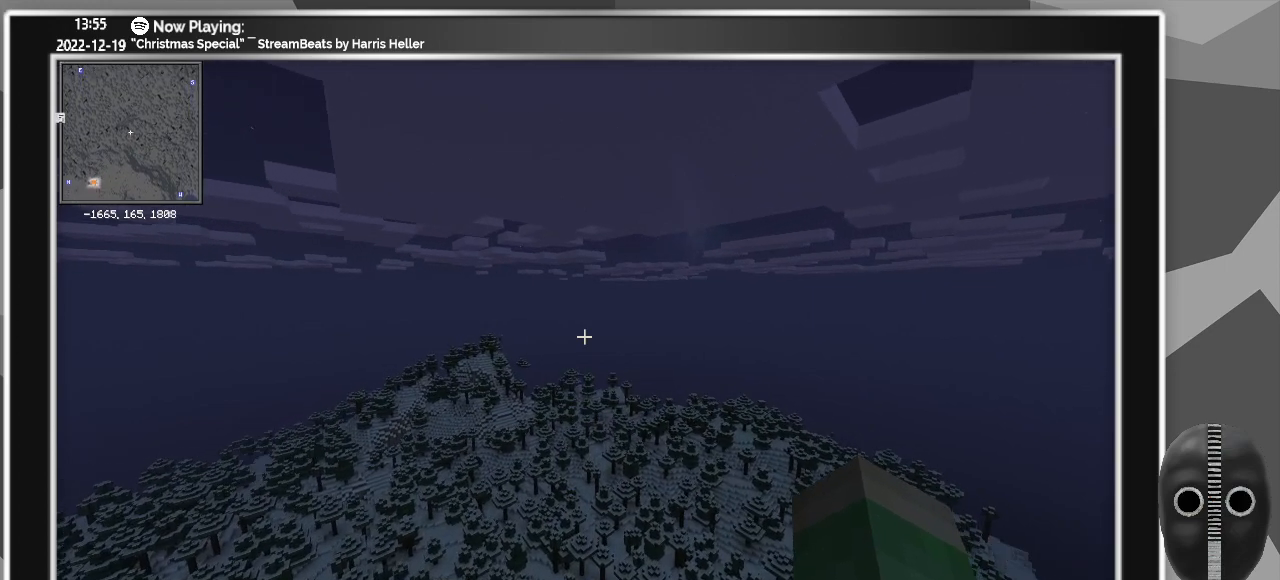
{"keys": ["w"], "mouse": [], "events": []}
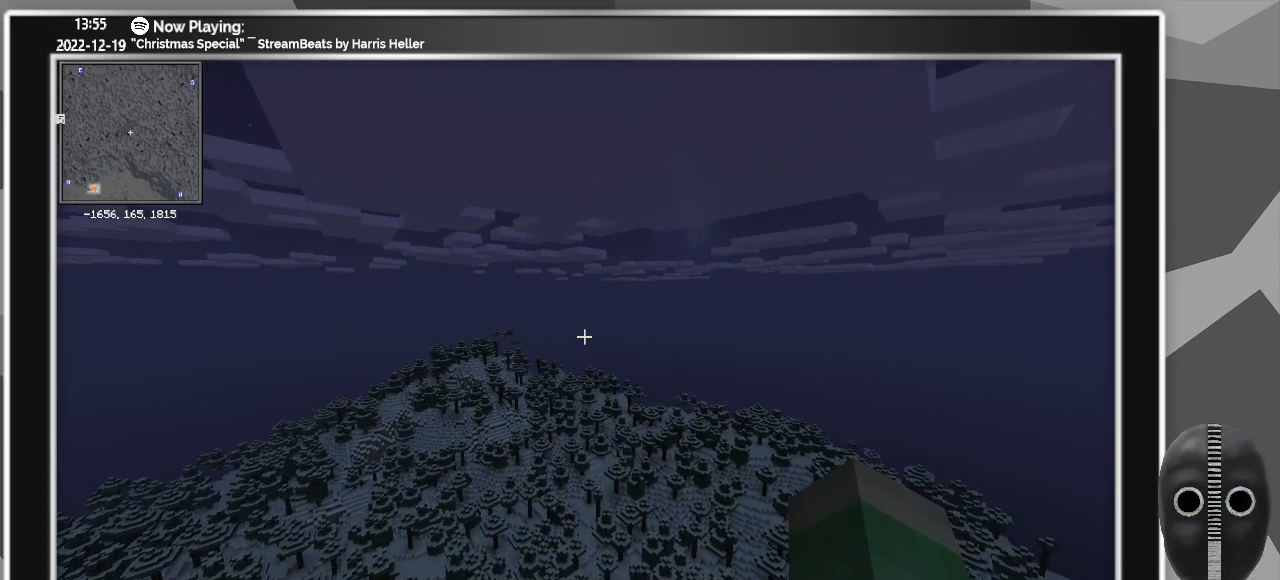
{"keys": ["w"], "mouse": [], "events": []}
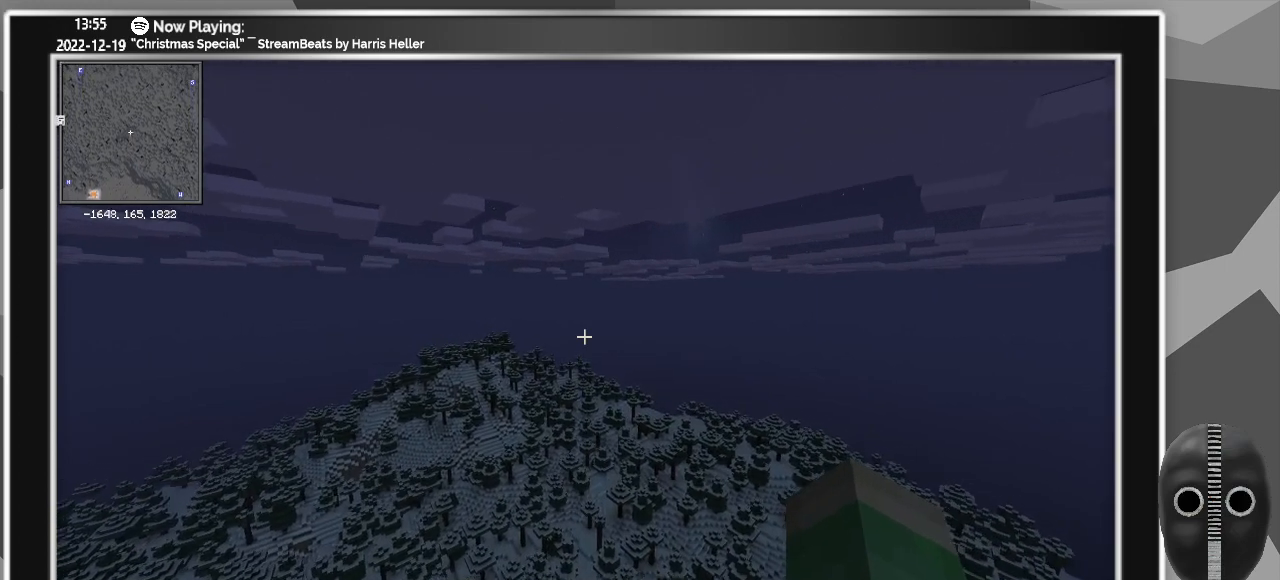
{"keys": ["w"], "mouse": [], "events": []}
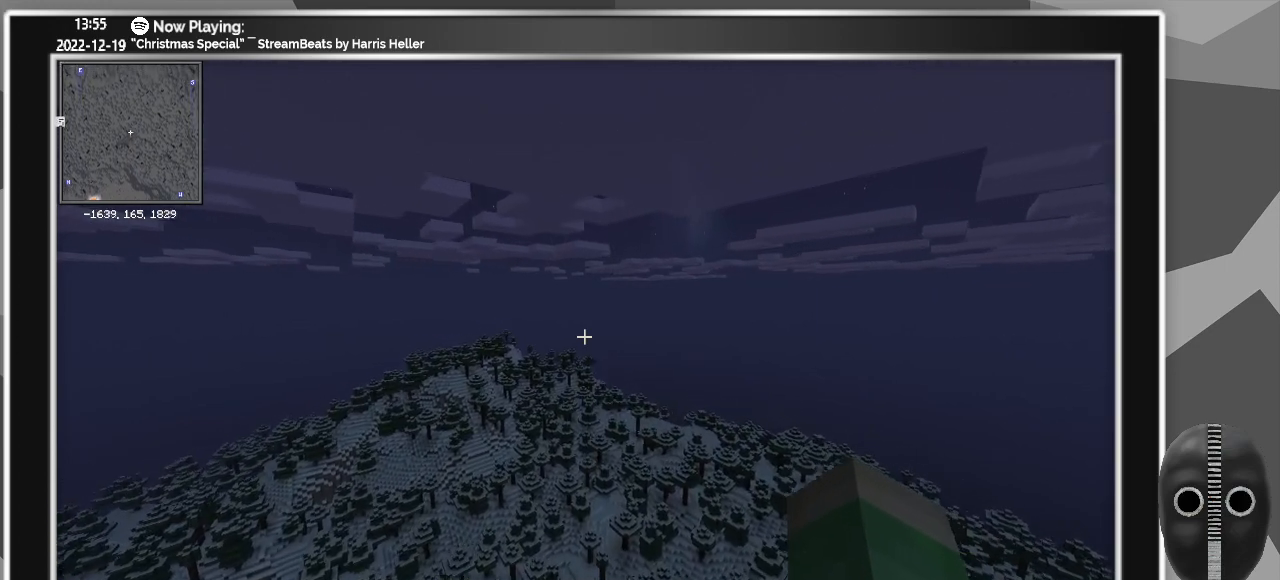
{"keys": ["w"], "mouse": [], "events": []}
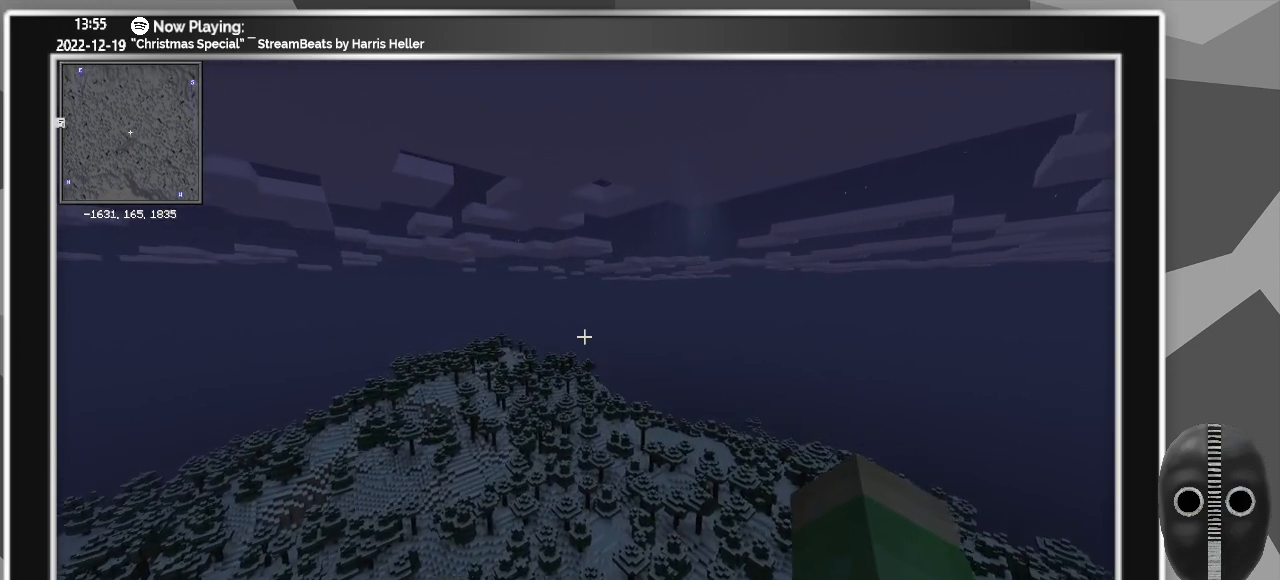
{"keys": ["w"], "mouse": [], "events": []}
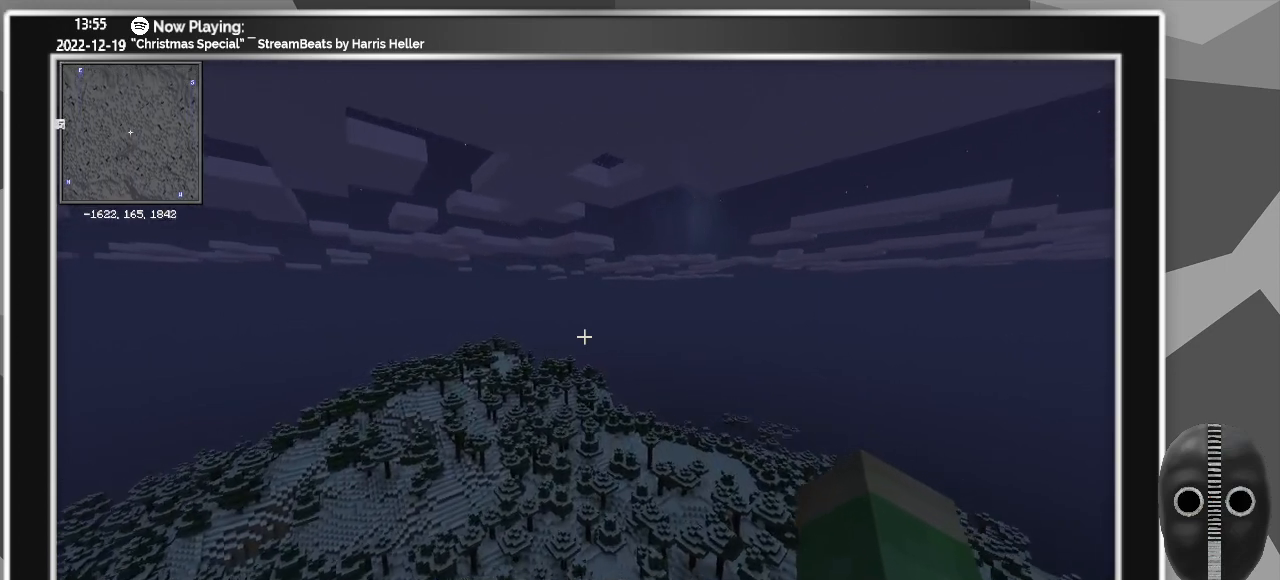
{"keys": ["w"], "mouse": [], "events": []}
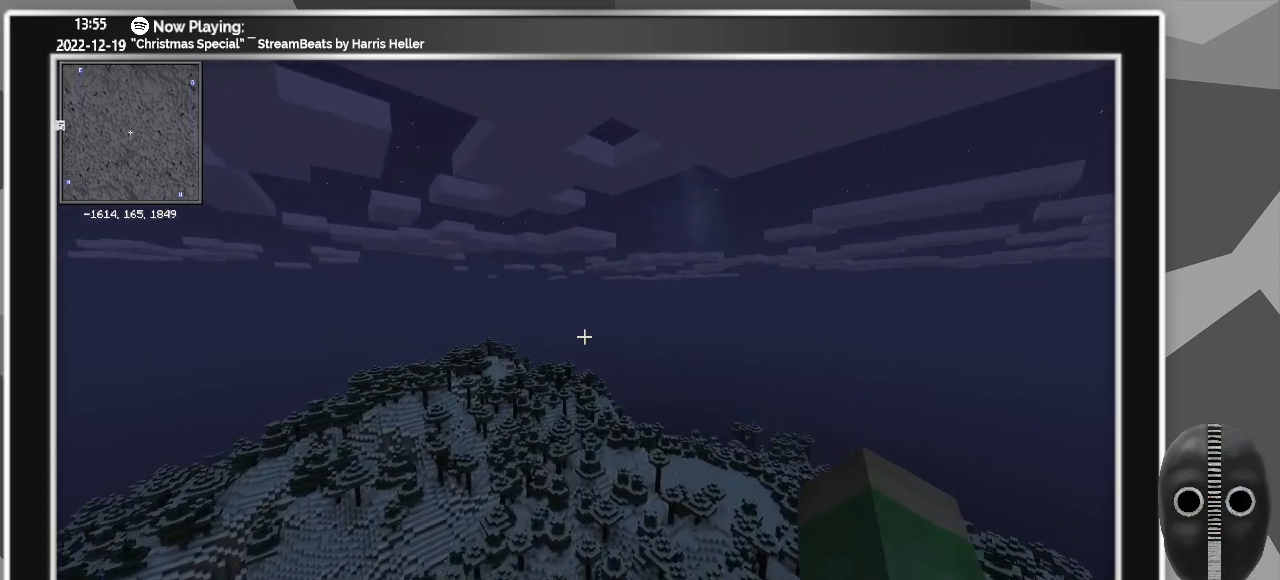
{"keys": ["w"], "mouse": [], "events": []}
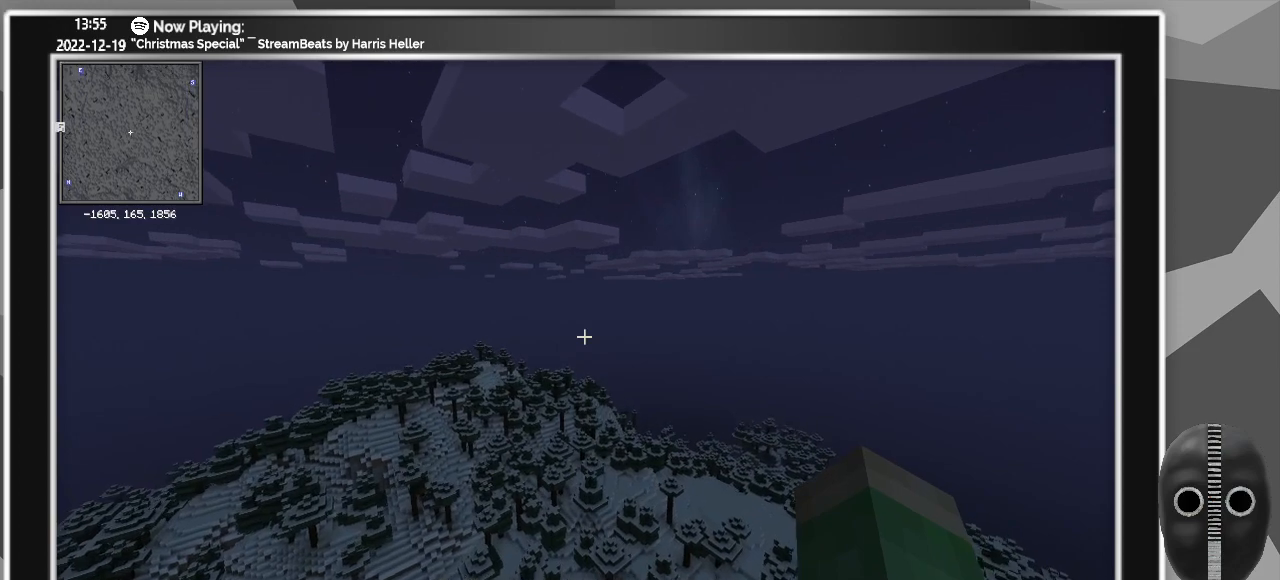
{"keys": ["w"], "mouse": [], "events": []}
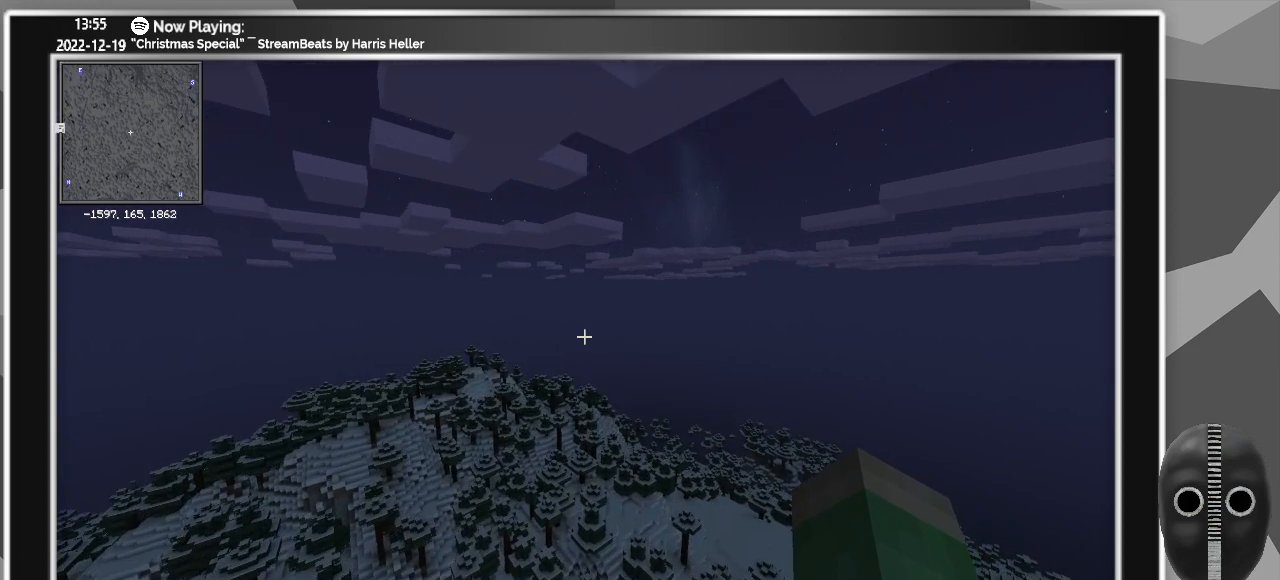
{"keys": ["w"], "mouse": [], "events": []}
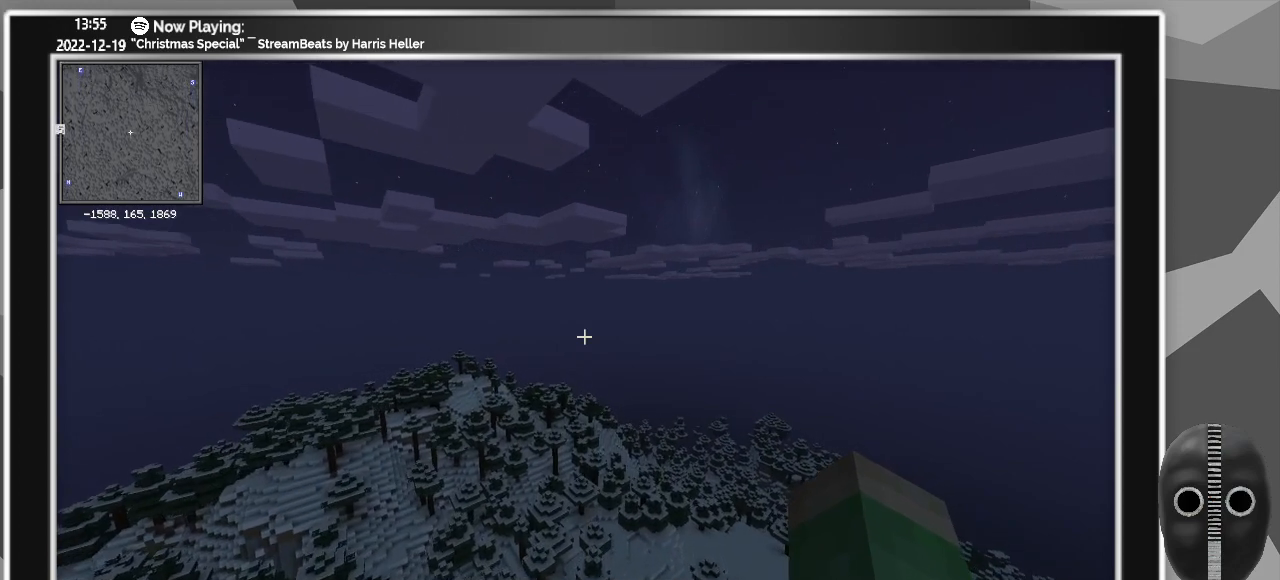
{"keys": ["w"], "mouse": [], "events": []}
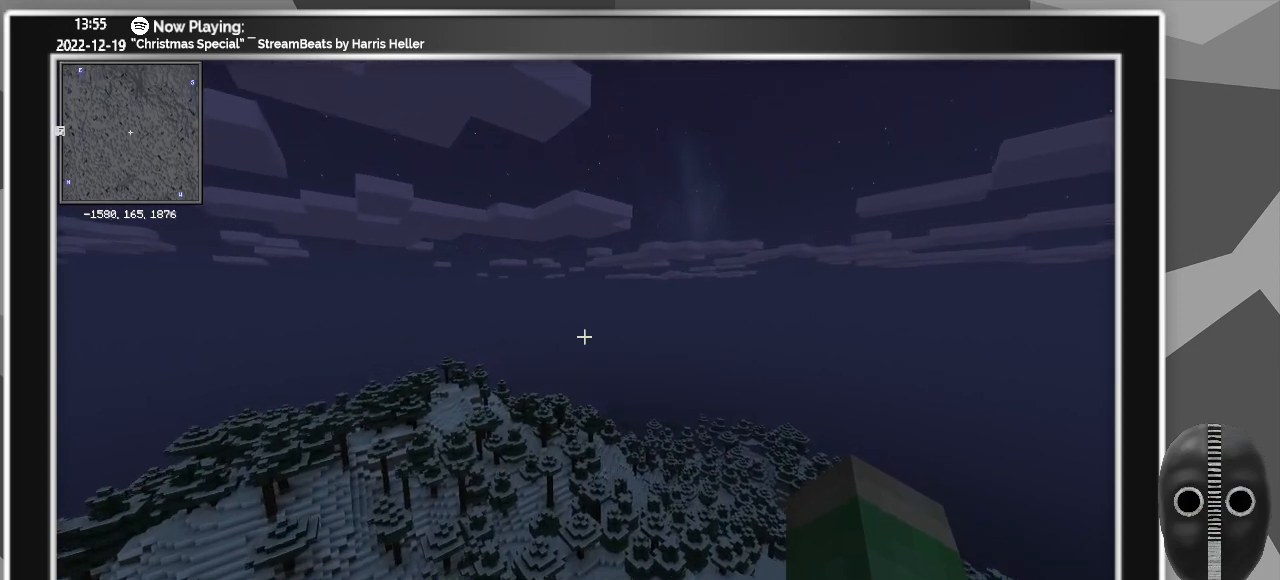
{"keys": ["w"], "mouse": [], "events": []}
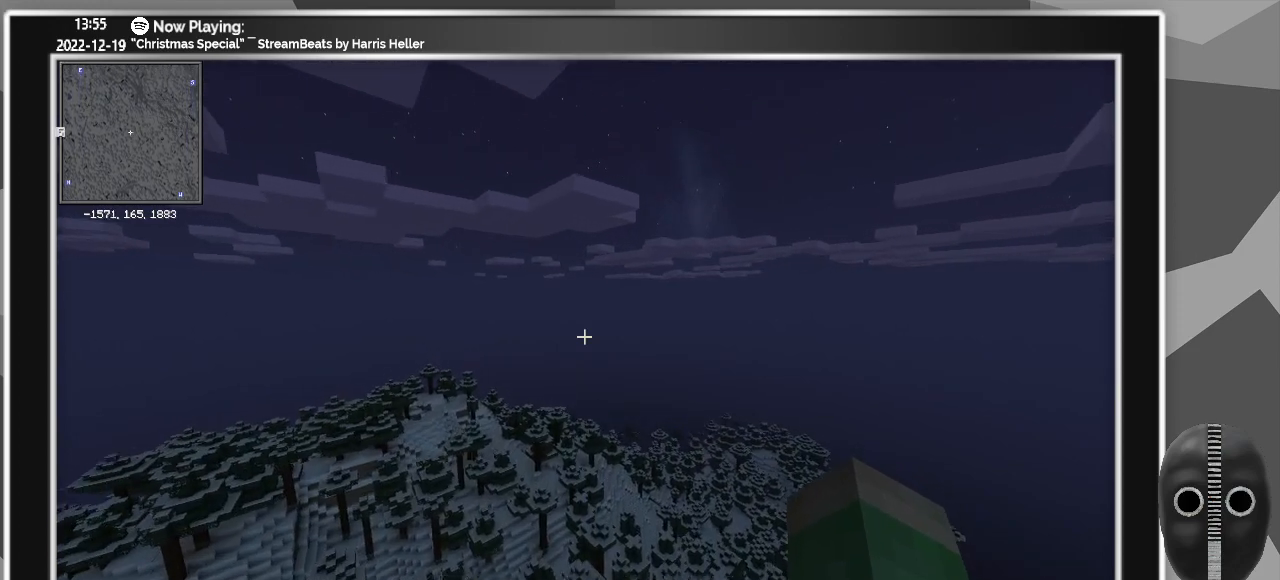
{"keys": [], "mouse": [], "events": [[333, "w", "up"]]}